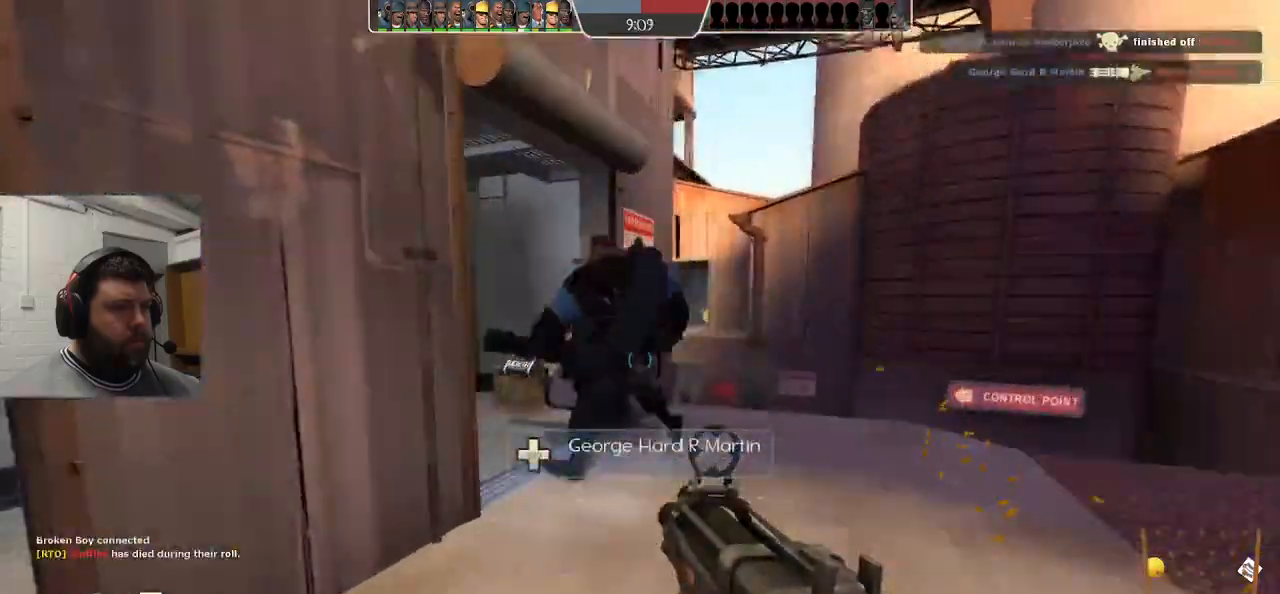
Gameplay with a controller (PlayStation layout); each line is a JSON object with the inputs held at the frame after it. "events" lists button and stick changes between this image and that frame as [ms after this image, input, new state], when the widget could be followed in between. Not read: L1.
{"buttons": [], "left_stick": "right", "right_stick": "center", "events": [[150, "left_stick", "up-right"], [367, "left_stick", "right"]]}
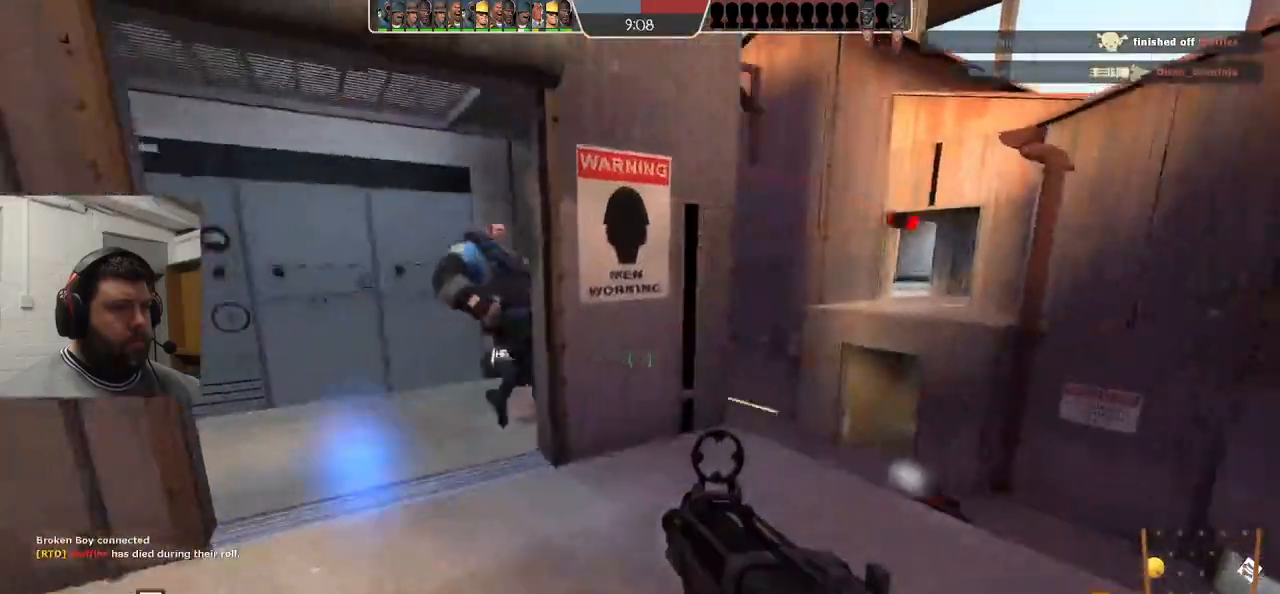
{"buttons": [], "left_stick": "down-right", "right_stick": "center", "events": [[400, "left_stick", "down-right"]]}
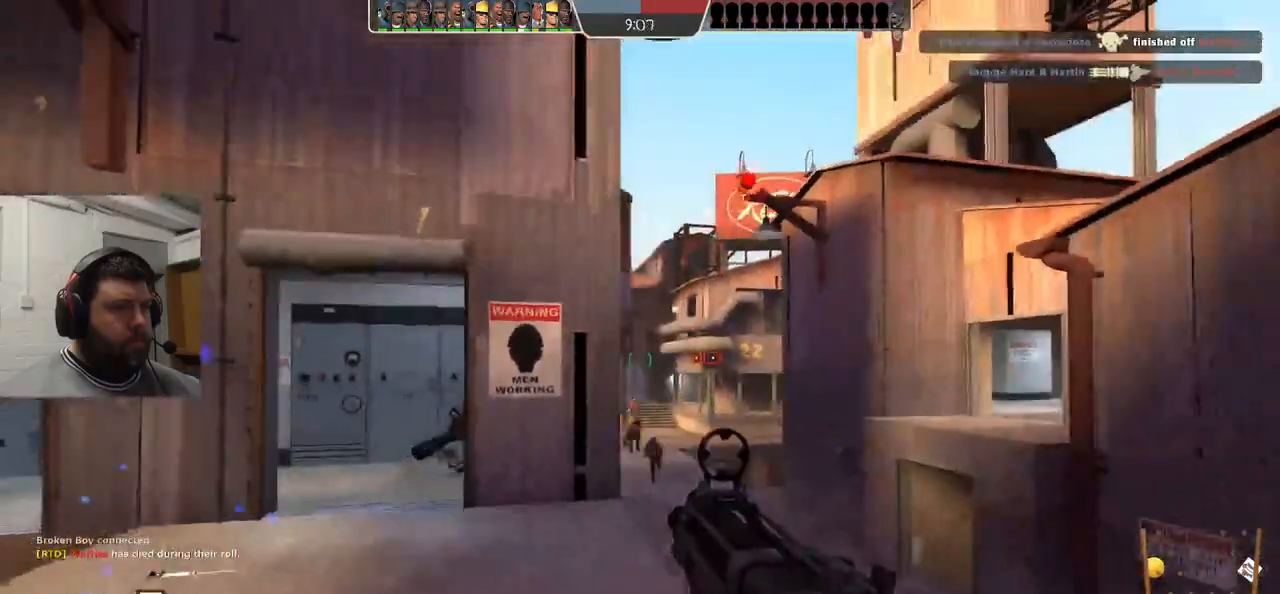
{"buttons": ["R1", "R2"], "left_stick": "up", "right_stick": "center", "events": [[67, "R2", "down"], [100, "left_stick", "down"], [267, "left_stick", "center"], [333, "left_stick", "up"], [500, "R1", "down"]]}
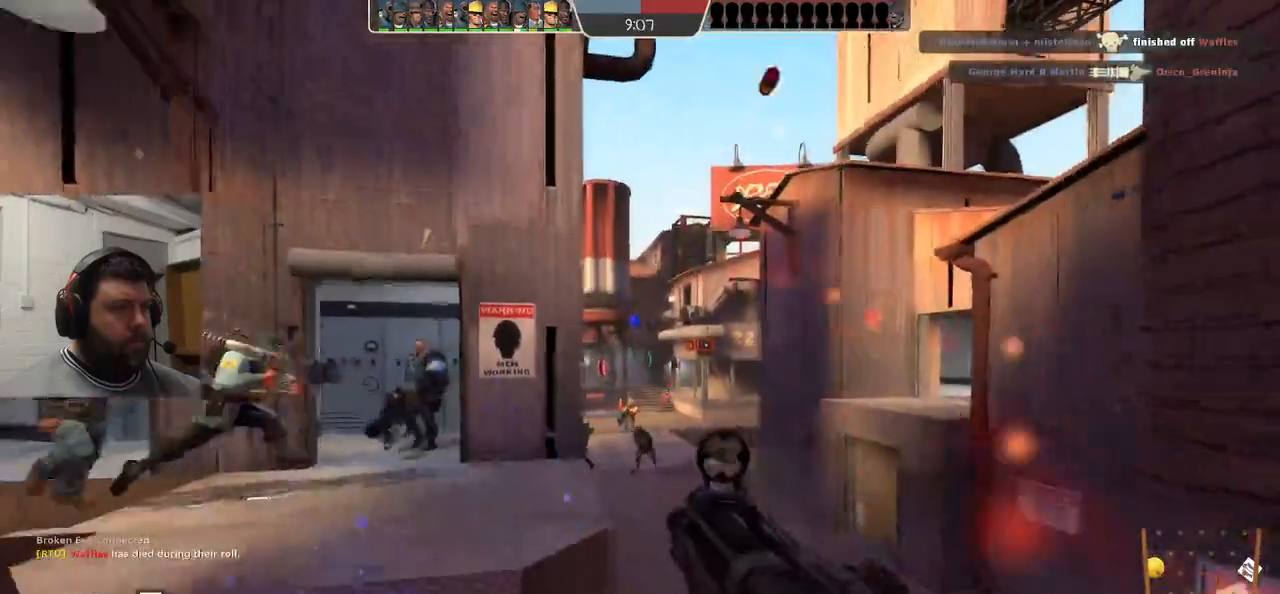
{"buttons": [], "left_stick": "up-left", "right_stick": "center"}
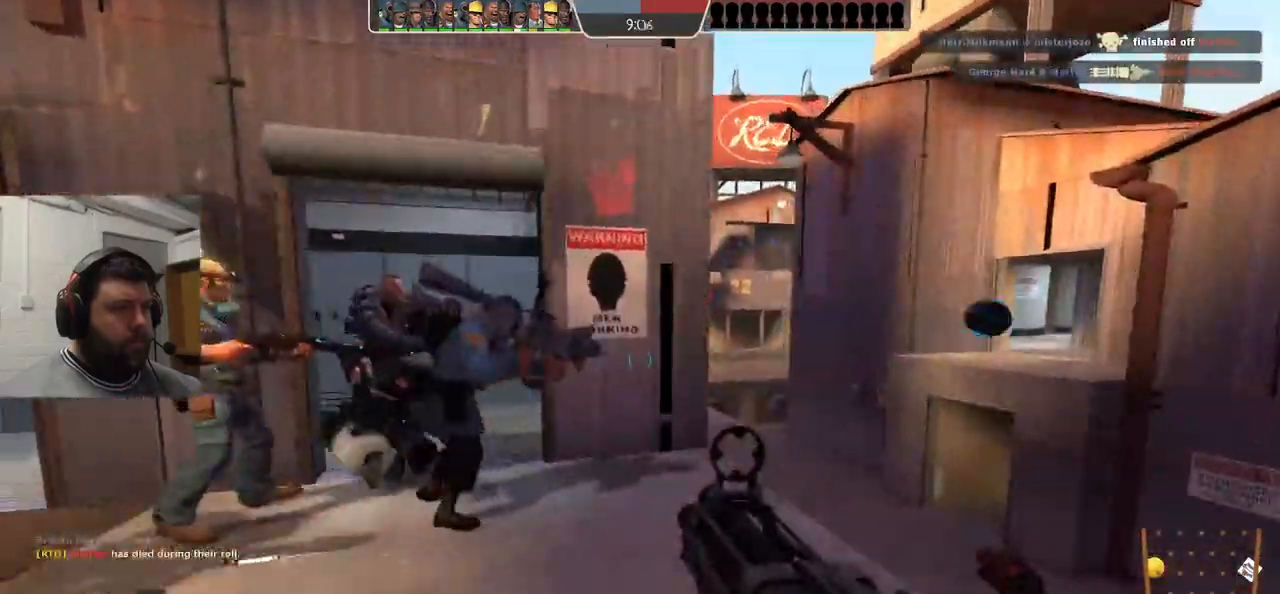
{"buttons": [], "left_stick": "up", "right_stick": "center", "events": [[67, "SQUARE", "down"], [150, "SQUARE", "up"], [233, "SQUARE", "down"], [317, "SQUARE", "up"], [383, "SQUARE", "down"], [417, "left_stick", "up"], [483, "SQUARE", "up"]]}
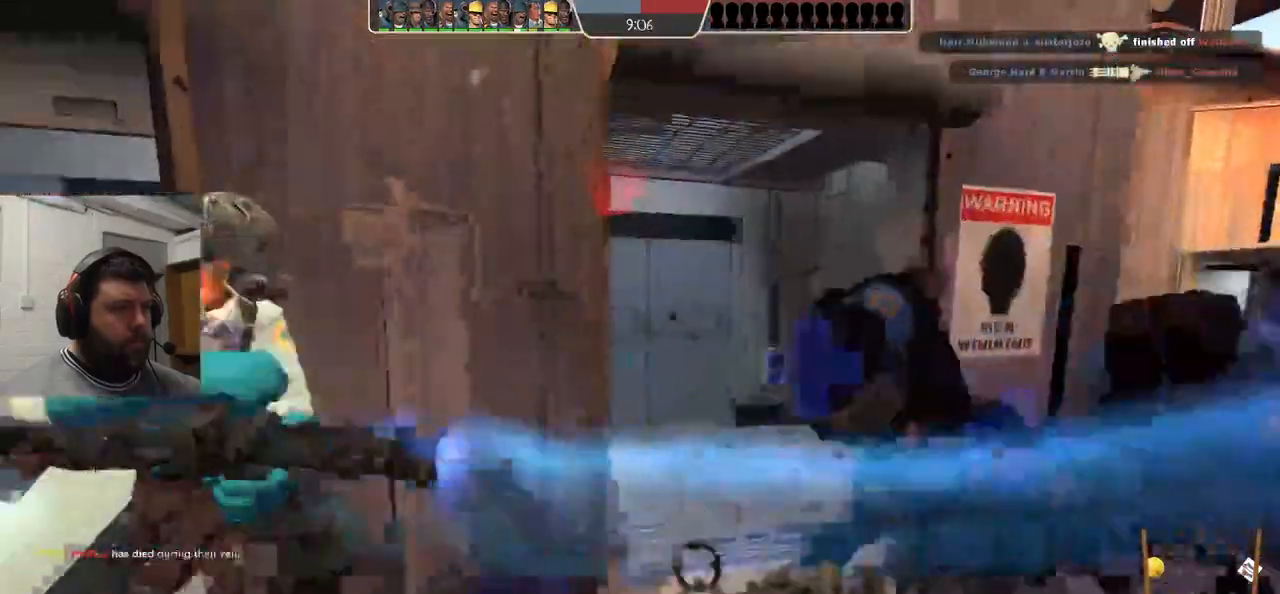
{"buttons": [], "left_stick": "up", "right_stick": "center", "events": [[50, "SQUARE", "down"], [167, "SQUARE", "up"]]}
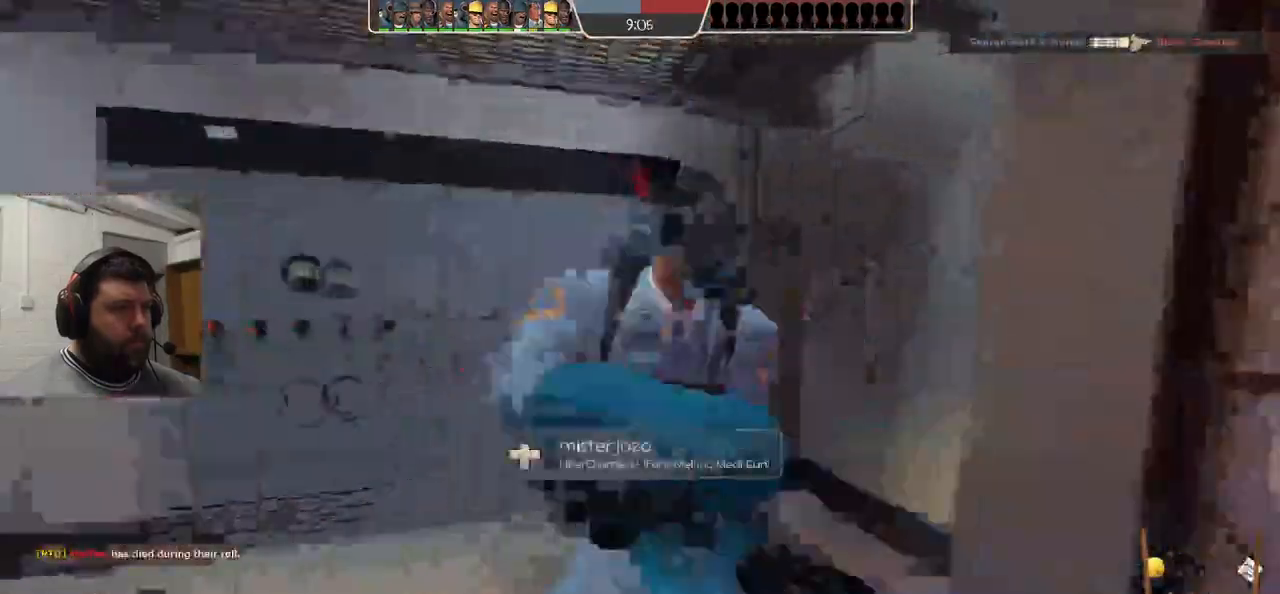
{"buttons": [], "left_stick": "up-right", "right_stick": "left", "events": [[383, "left_stick", "up-right"], [450, "right_stick", "left"]]}
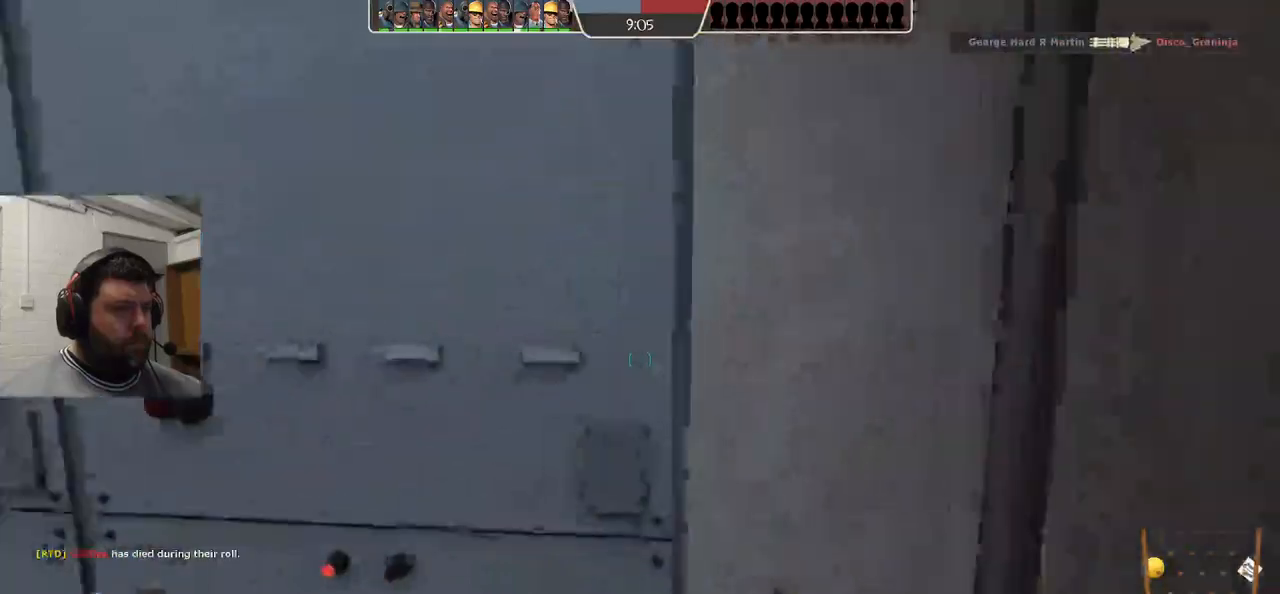
{"buttons": [], "left_stick": "up-right", "right_stick": "left", "events": [[83, "left_stick", "center"], [217, "right_stick", "center"], [417, "left_stick", "up-right"], [417, "right_stick", "left"]]}
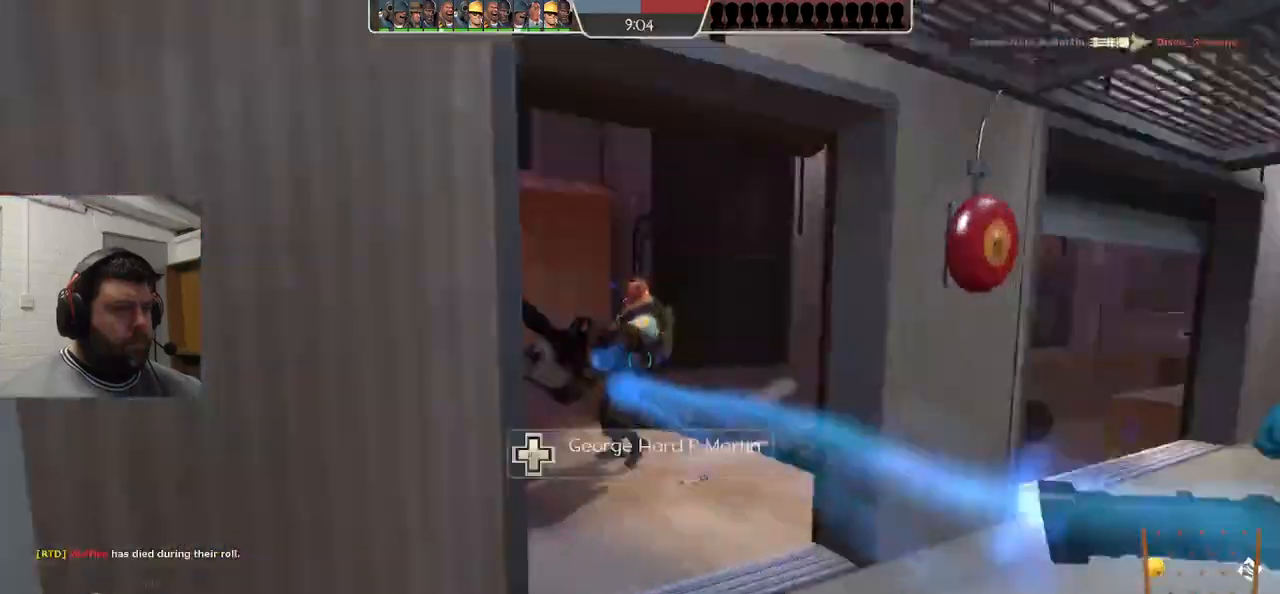
{"buttons": [], "left_stick": "up-right", "right_stick": "left", "events": []}
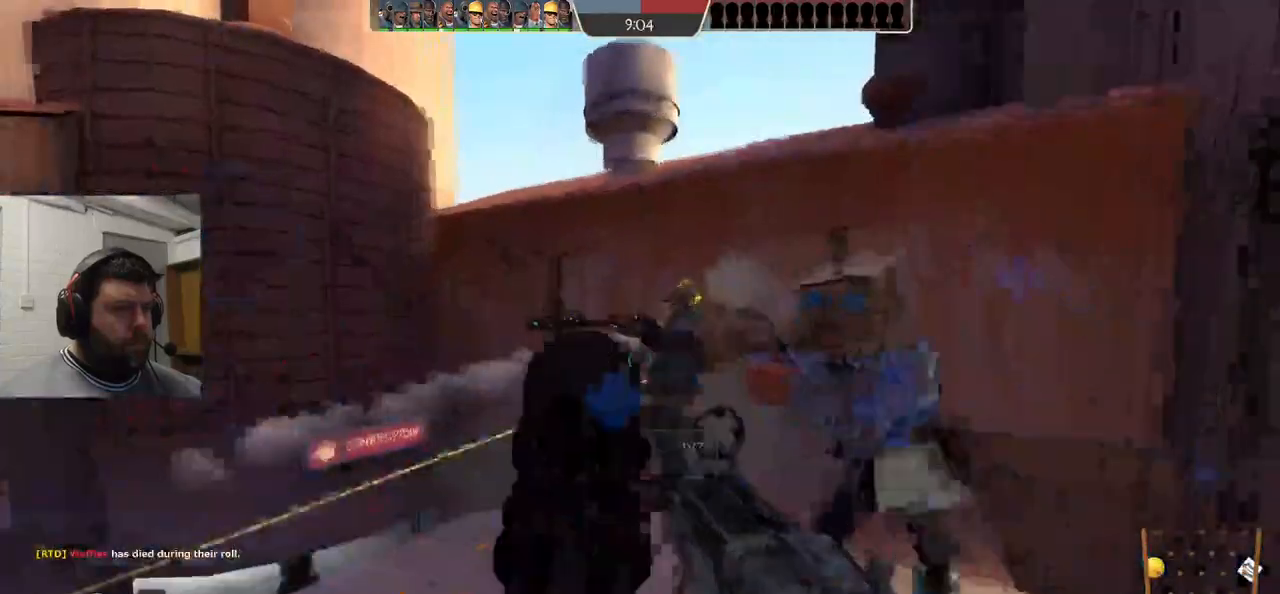
{"buttons": [], "left_stick": "up-right", "right_stick": "left", "events": []}
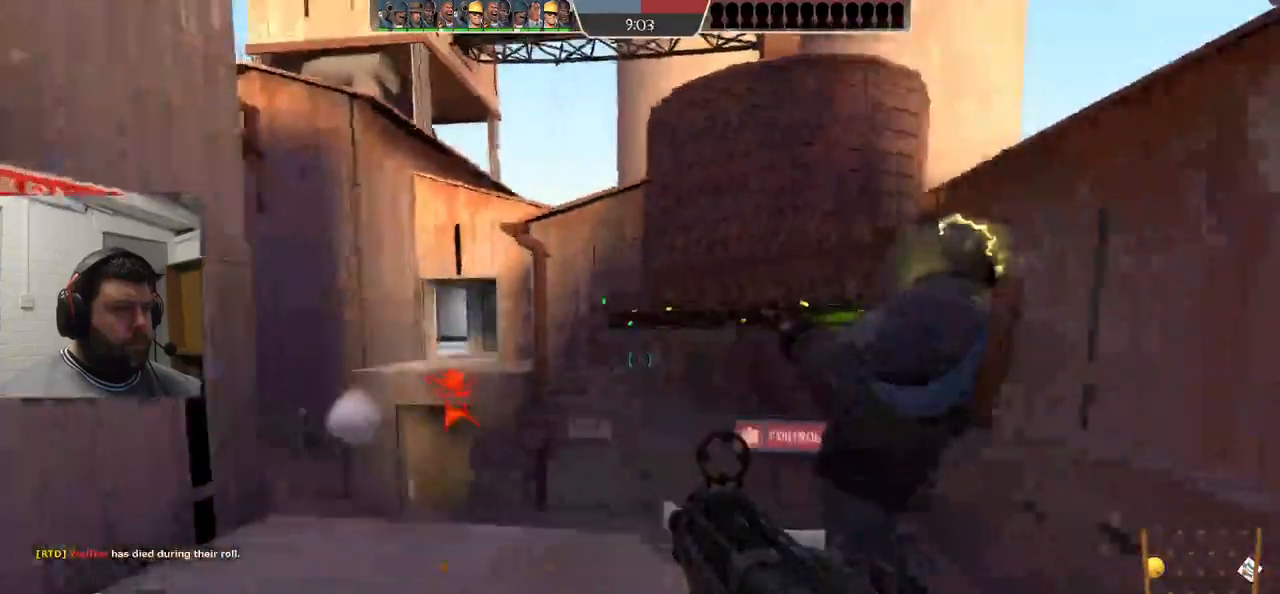
{"buttons": [], "left_stick": "up-right", "right_stick": "left", "events": []}
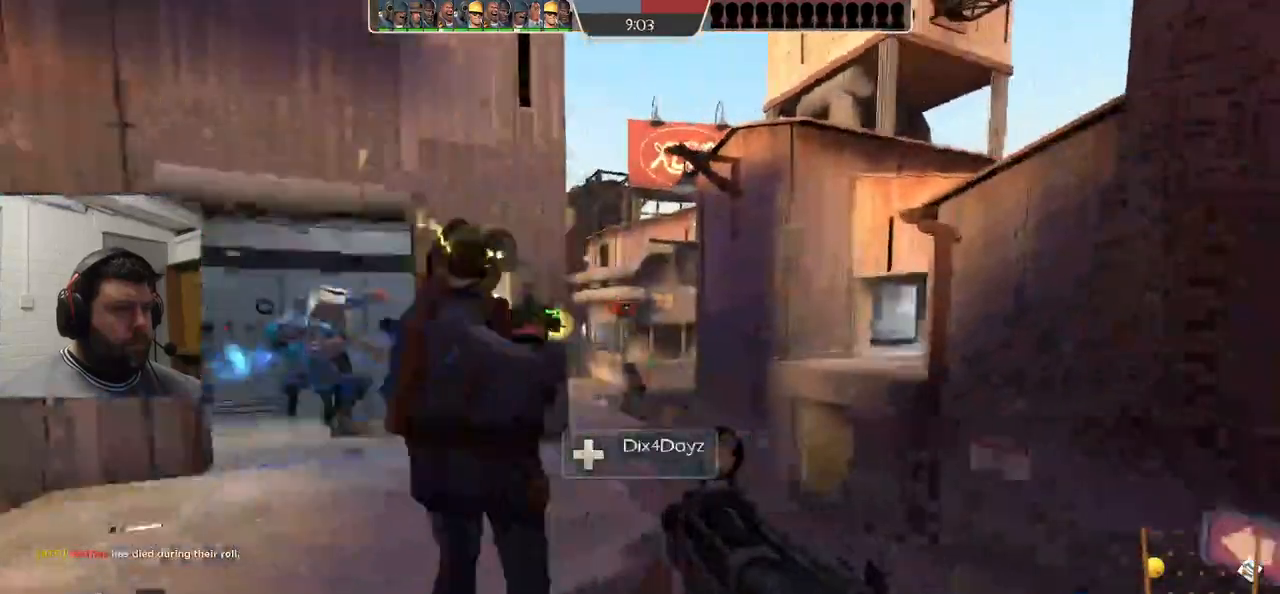
{"buttons": ["R2"], "left_stick": "up", "right_stick": "center", "events": [[17, "left_stick", "right"], [50, "R2", "down"], [67, "right_stick", "center"], [167, "R1", "down"], [183, "left_stick", "center"], [283, "R1", "up"], [483, "left_stick", "up"]]}
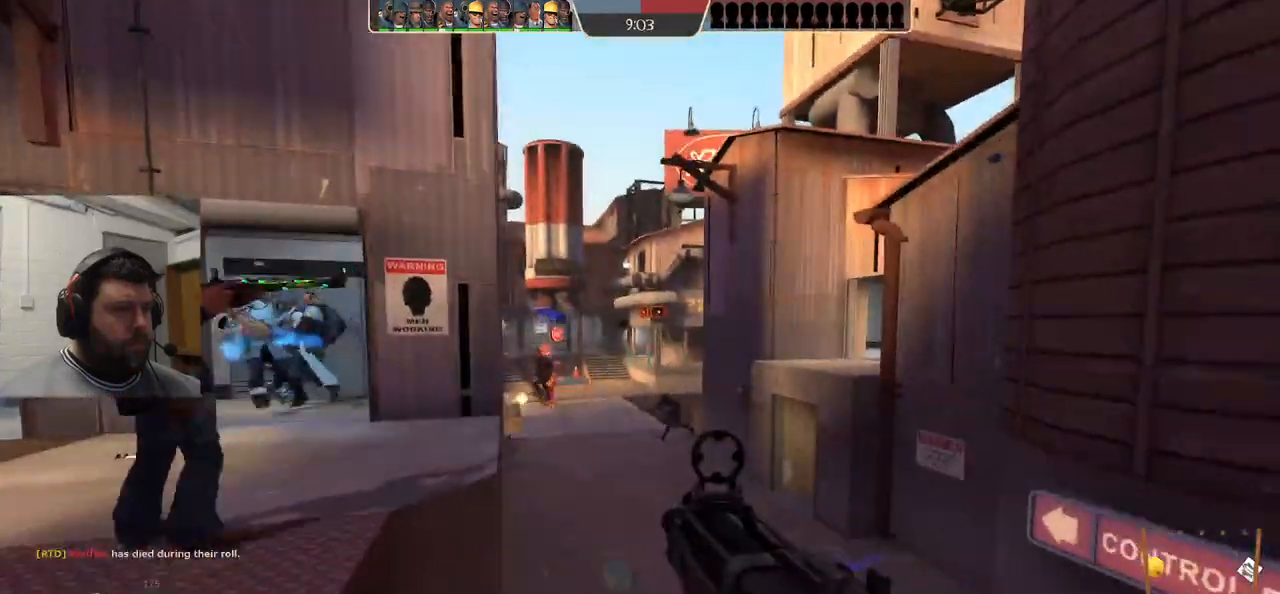
{"buttons": ["R2"], "left_stick": "up", "right_stick": "center", "events": [[33, "left_stick", "up-left"], [317, "left_stick", "up"]]}
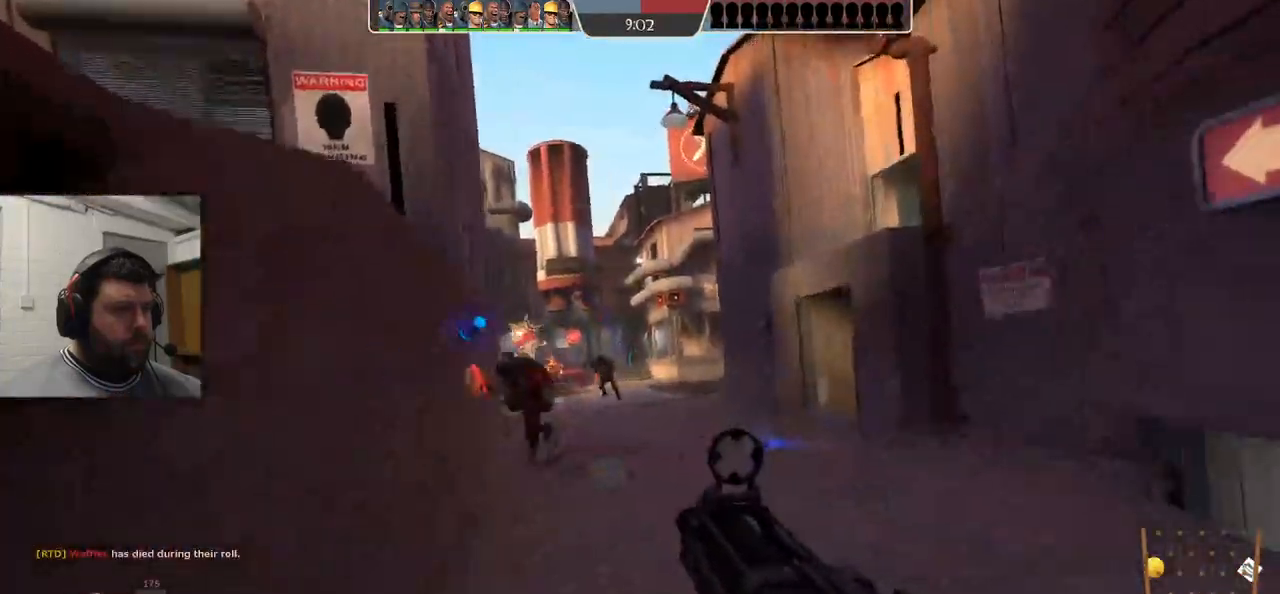
{"buttons": ["R2"], "left_stick": "up", "right_stick": "center", "events": [[67, "left_stick", "right"], [133, "left_stick", "down-right"], [417, "left_stick", "up"]]}
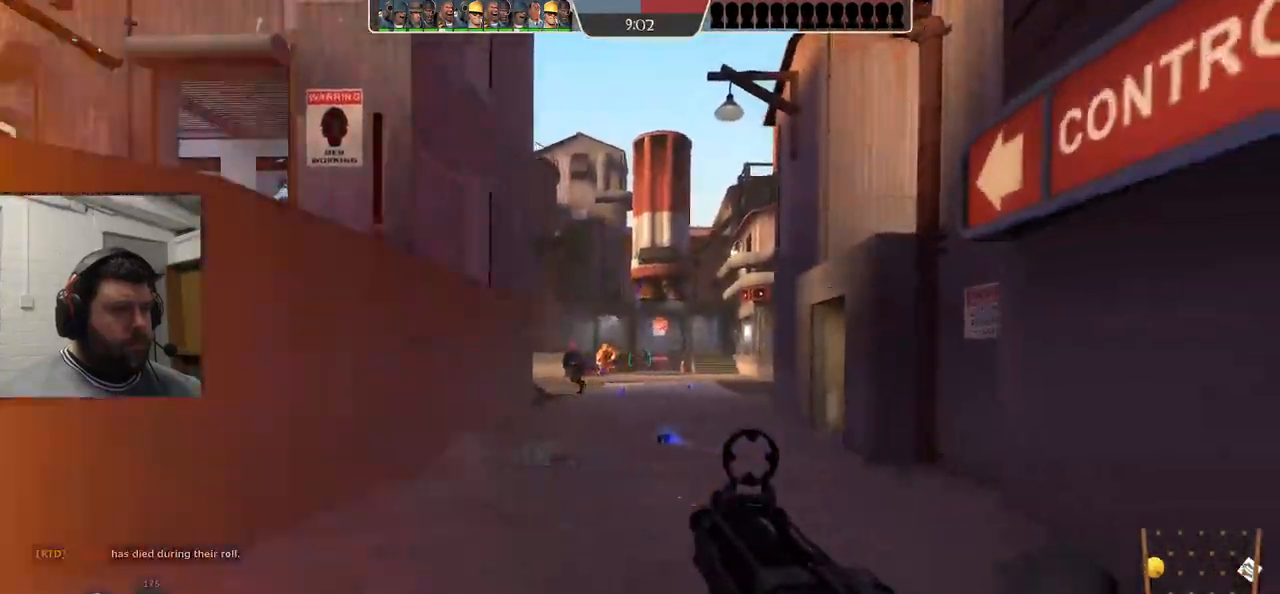
{"buttons": ["R2"], "left_stick": "left", "right_stick": "center", "events": [[133, "left_stick", "up-left"], [233, "left_stick", "left"]]}
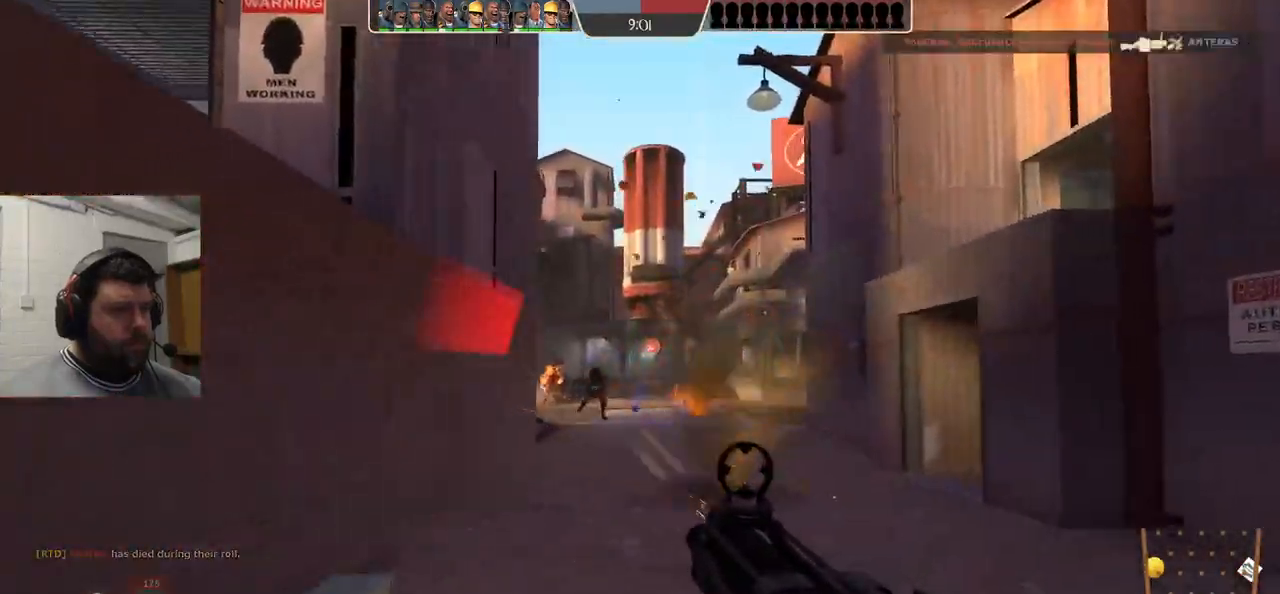
{"buttons": [], "left_stick": "up-left", "right_stick": "center", "events": [[300, "right_stick", "left"], [383, "R2", "up"], [383, "right_stick", "center"], [400, "left_stick", "up-left"]]}
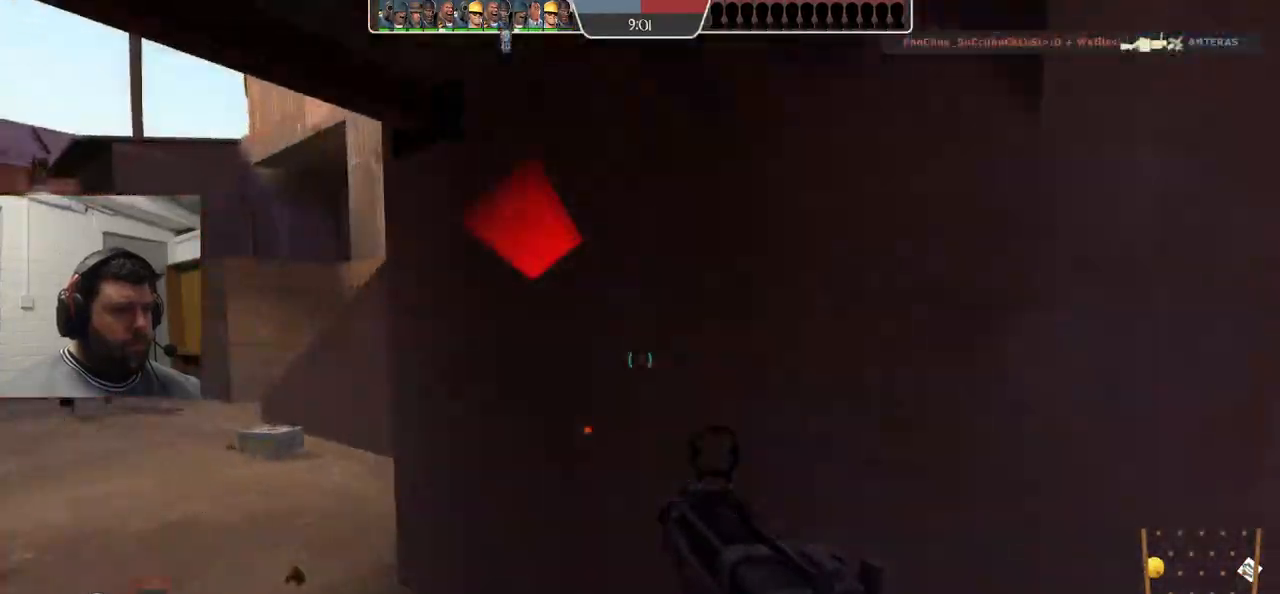
{"buttons": [], "left_stick": "up-left", "right_stick": "center", "events": [[17, "SQUARE", "down"], [83, "SQUARE", "up"], [150, "SQUARE", "down"], [250, "SQUARE", "up"]]}
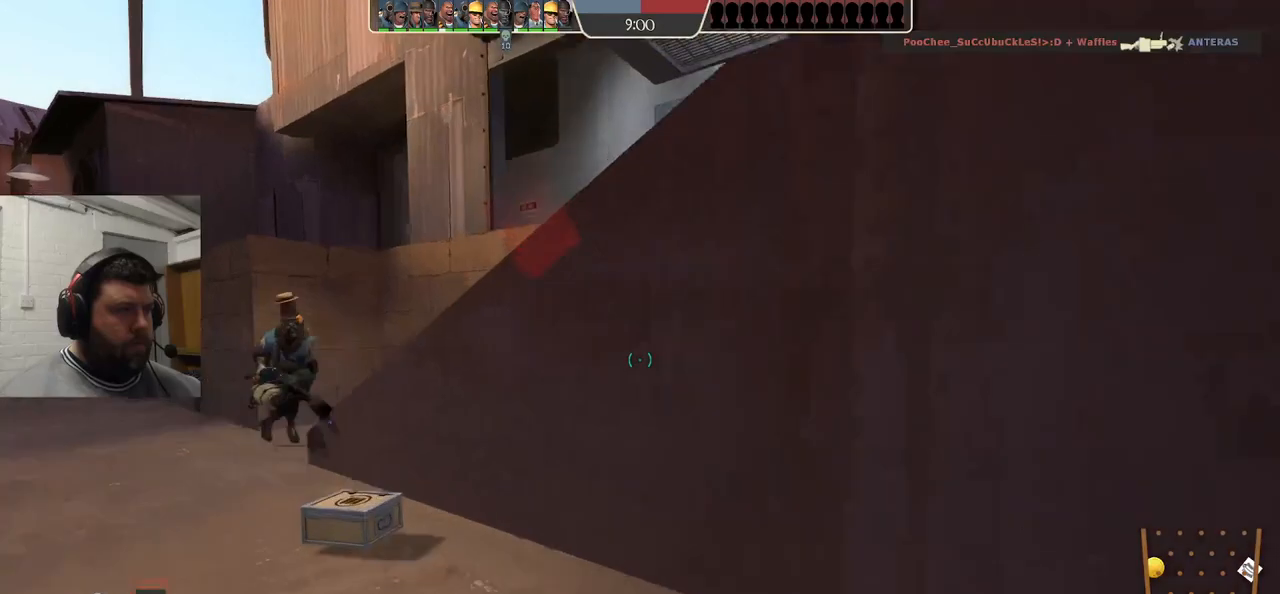
{"buttons": [], "left_stick": "up", "right_stick": "center", "events": [[50, "left_stick", "up"], [50, "right_stick", "left"], [200, "right_stick", "center"]]}
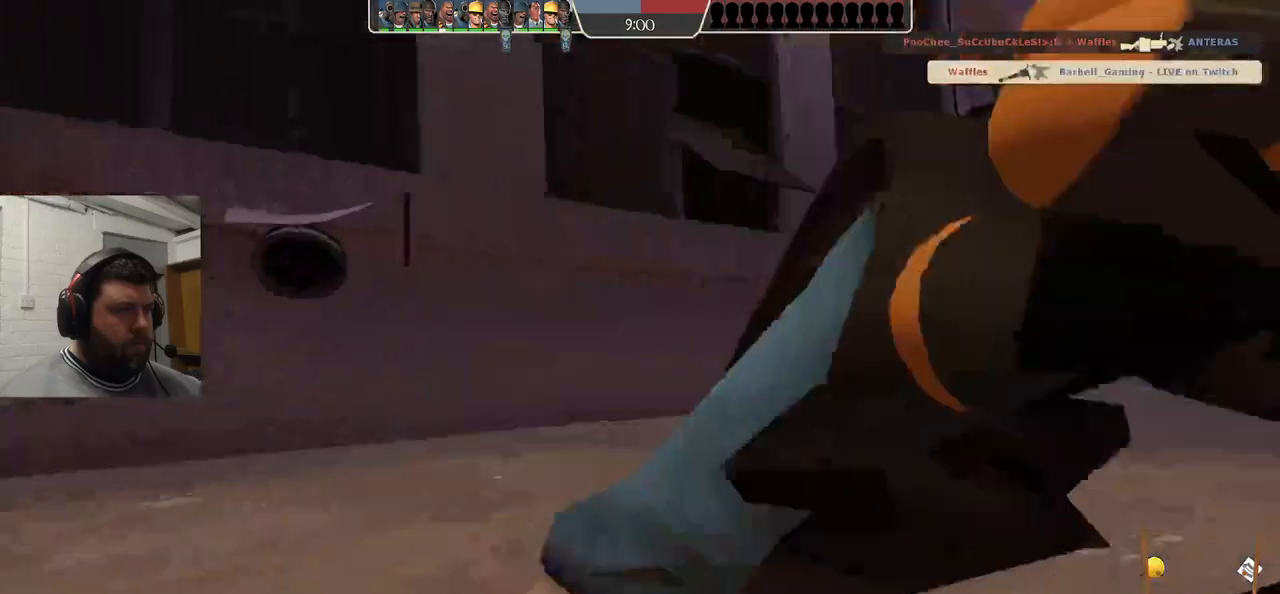
{"buttons": [], "left_stick": "center", "right_stick": "center", "events": [[133, "left_stick", "center"]]}
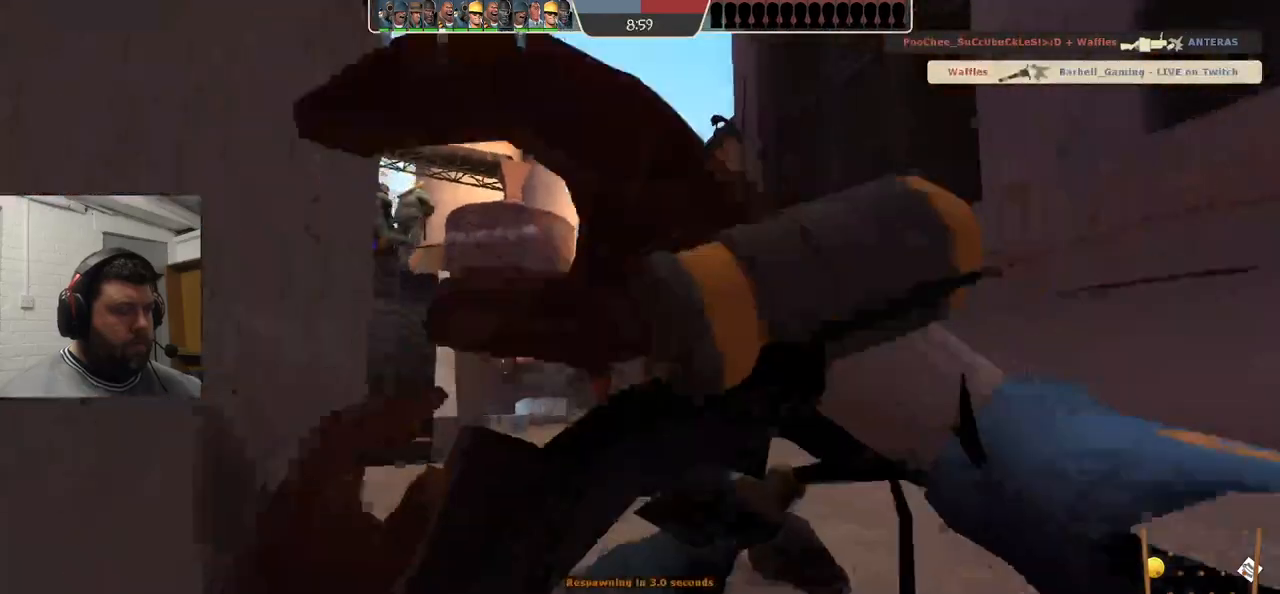
{"buttons": [], "left_stick": "center", "right_stick": "center", "events": []}
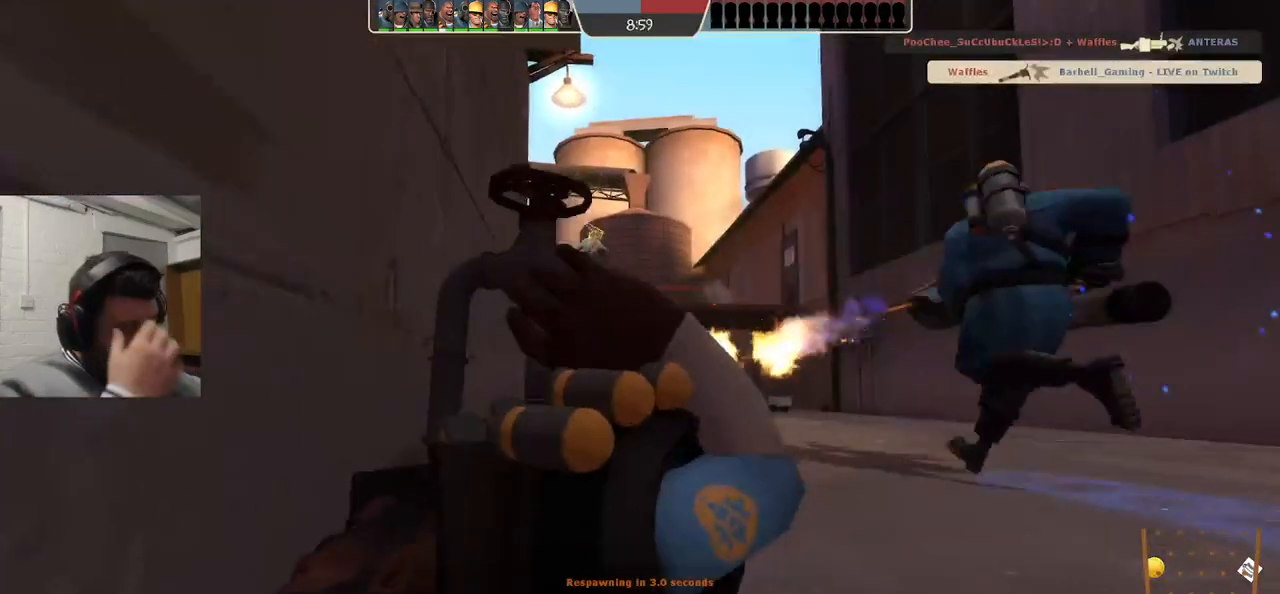
{"buttons": [], "left_stick": "center", "right_stick": "center", "events": []}
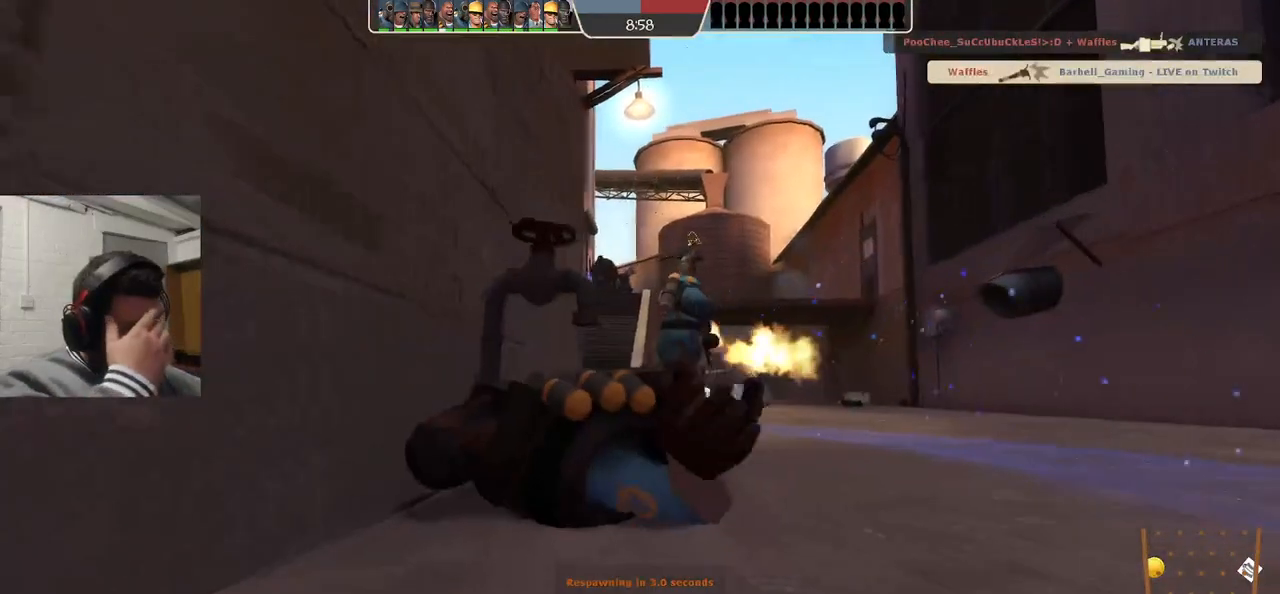
{"buttons": [], "left_stick": "center", "right_stick": "center", "events": []}
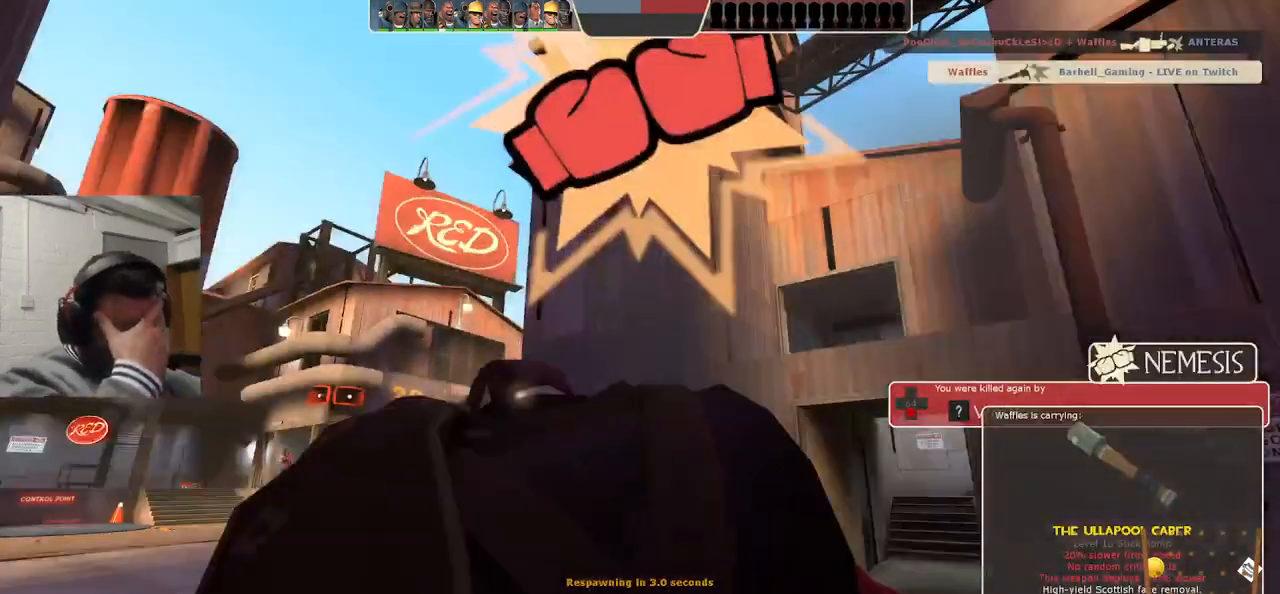
{"buttons": [], "left_stick": "center", "right_stick": "center", "events": []}
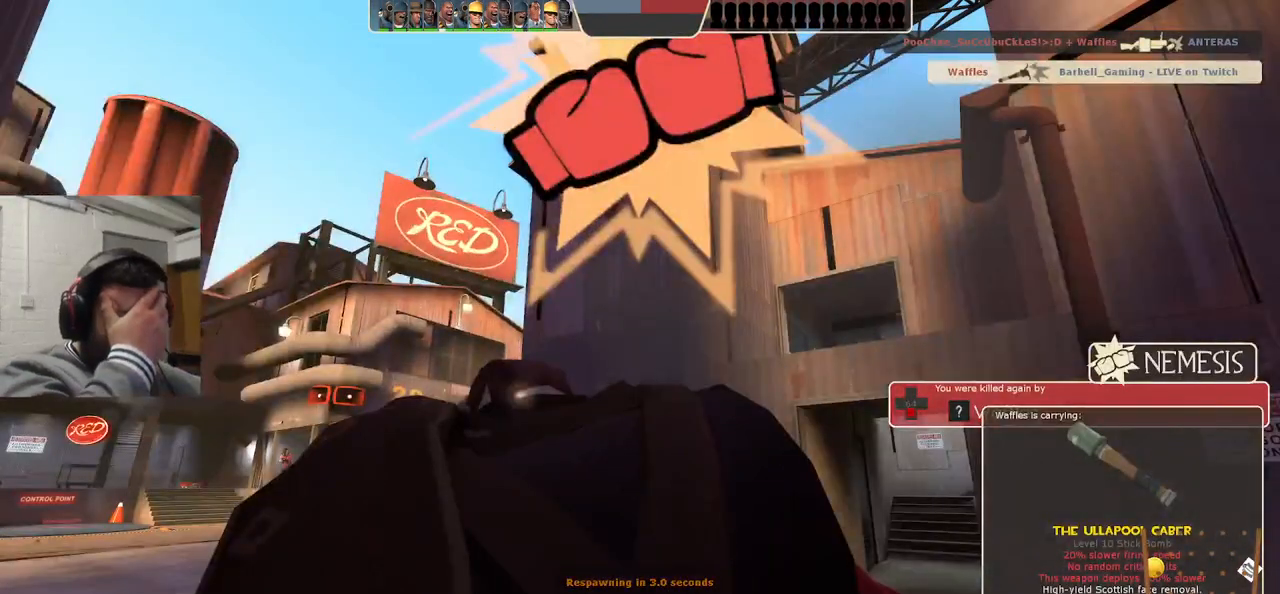
{"buttons": [], "left_stick": "center", "right_stick": "center", "events": []}
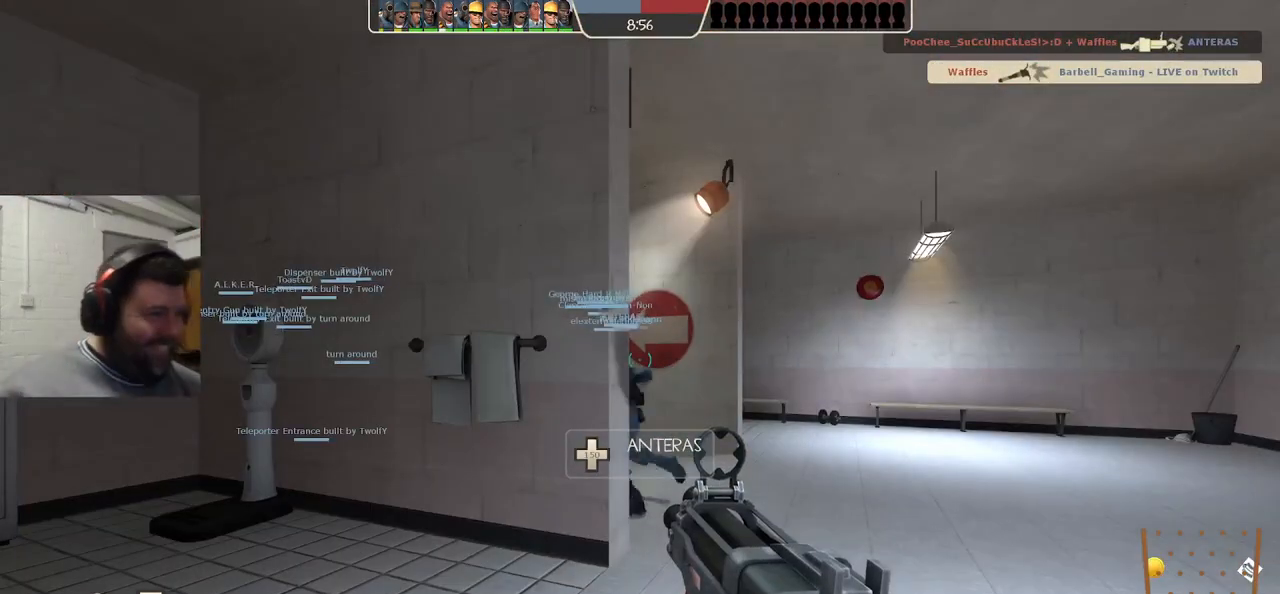
{"buttons": [], "left_stick": "up-right", "right_stick": "center", "events": [[383, "left_stick", "up-right"]]}
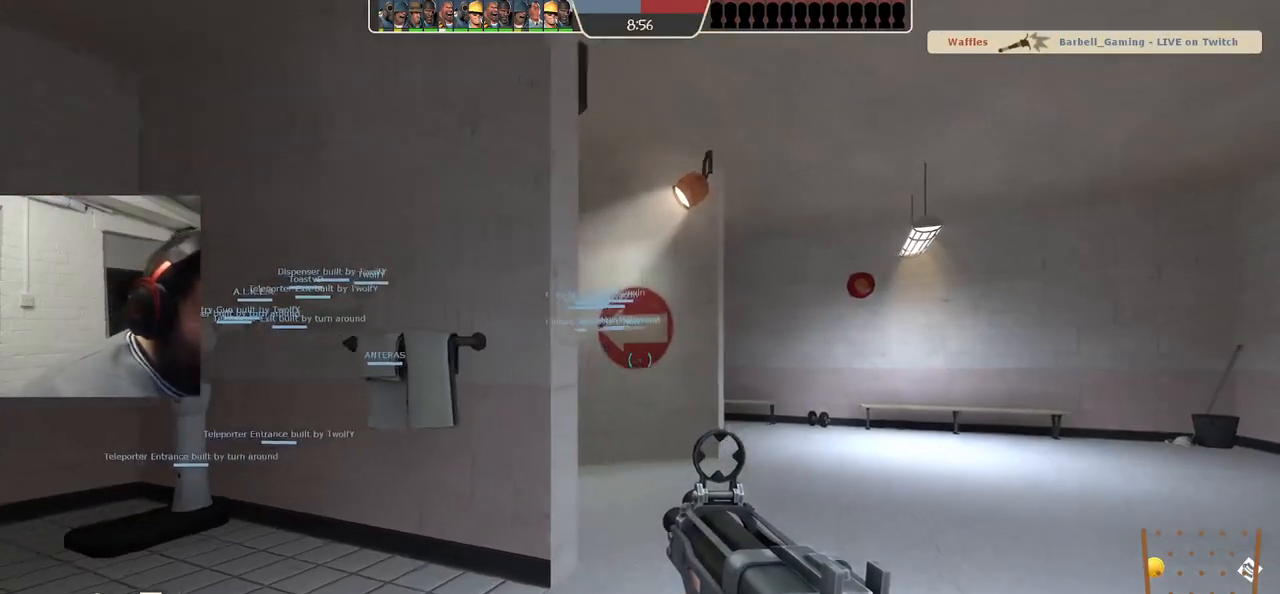
{"buttons": [], "left_stick": "up", "right_stick": "left", "events": [[67, "left_stick", "up"], [500, "right_stick", "left"]]}
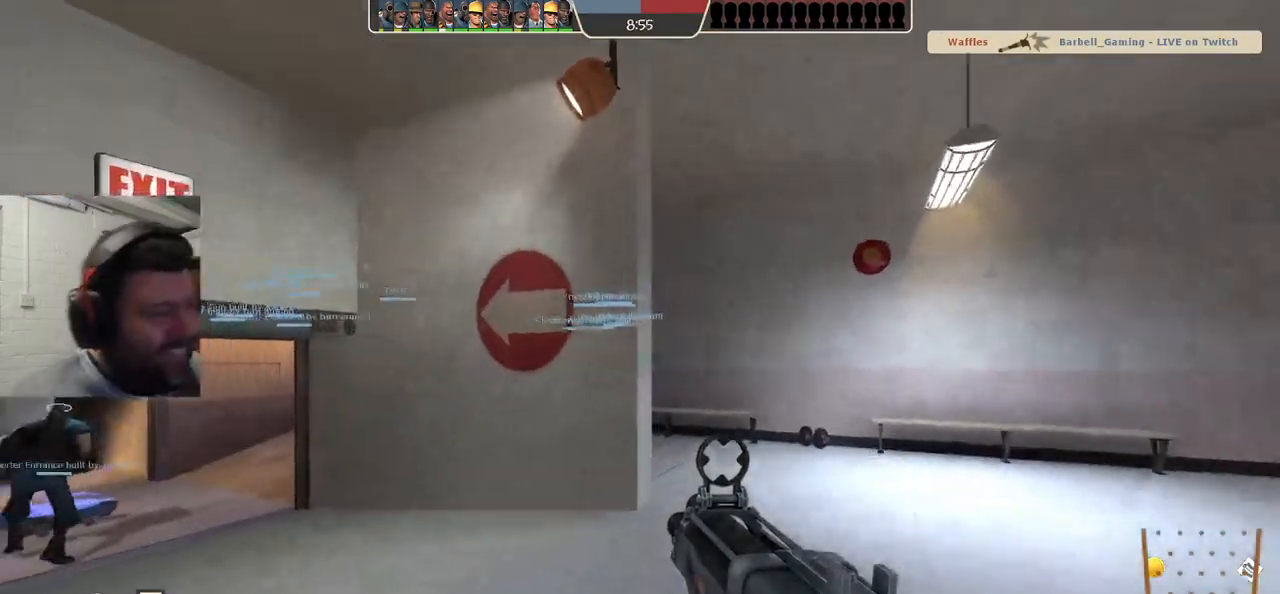
{"buttons": [], "left_stick": "up", "right_stick": "center", "events": [[183, "right_stick", "center"], [433, "SQUARE", "down"], [500, "SQUARE", "up"]]}
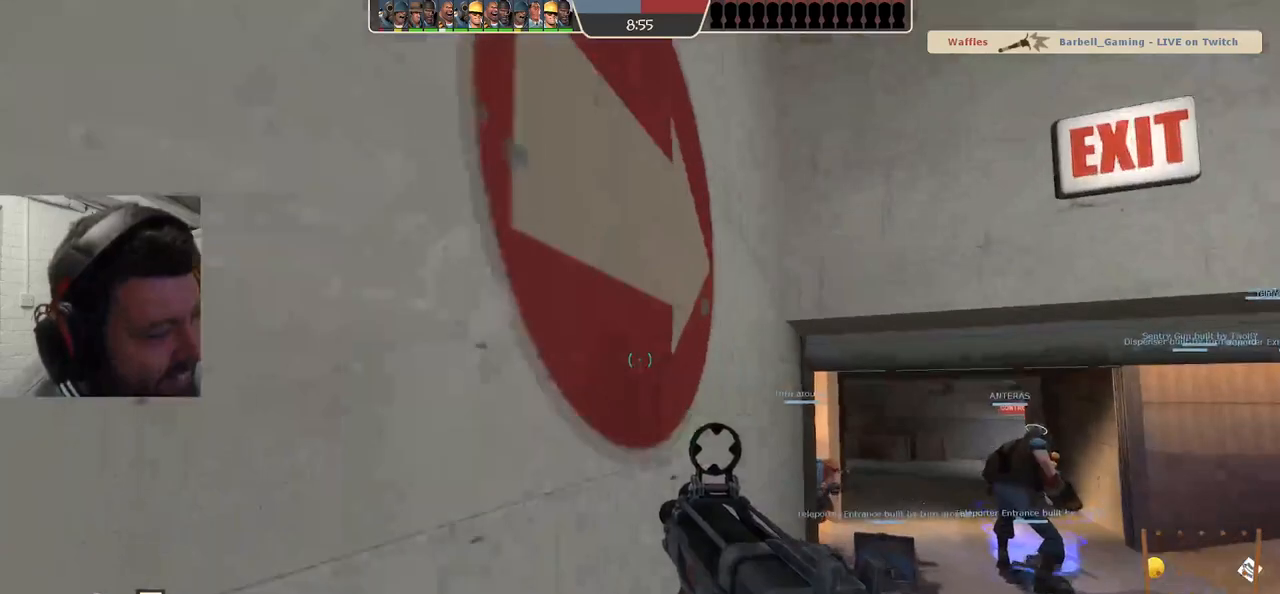
{"buttons": [], "left_stick": "up", "right_stick": "center", "events": [[200, "right_stick", "up-right"], [300, "right_stick", "center"]]}
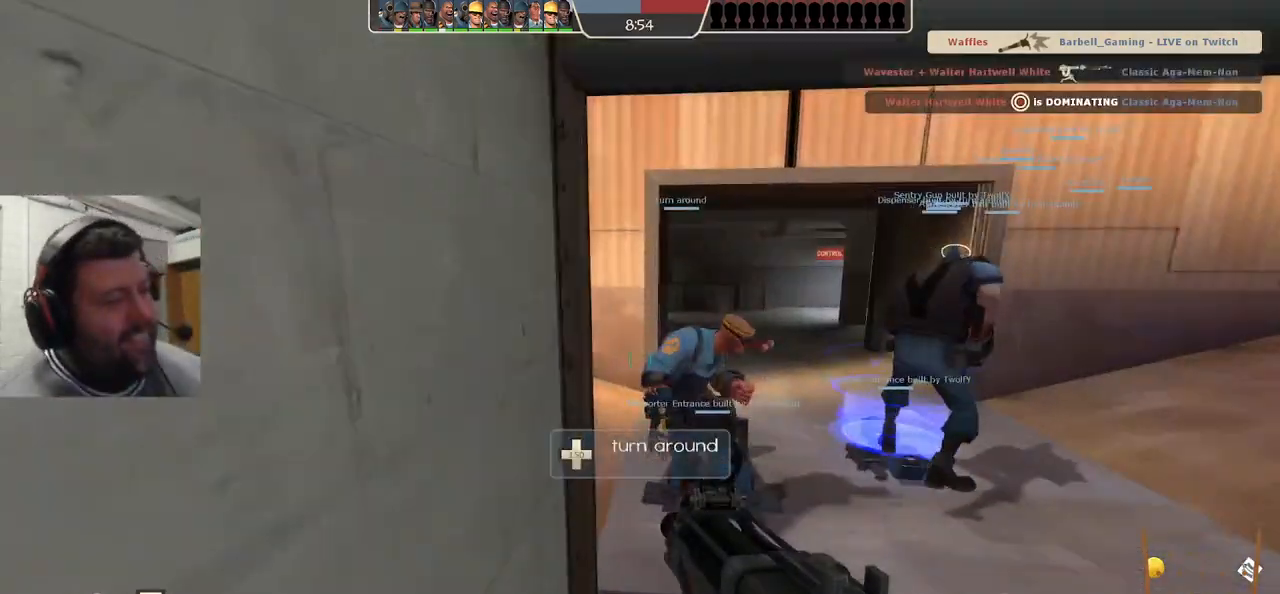
{"buttons": [], "left_stick": "up-right", "right_stick": "center", "events": [[200, "left_stick", "up-right"]]}
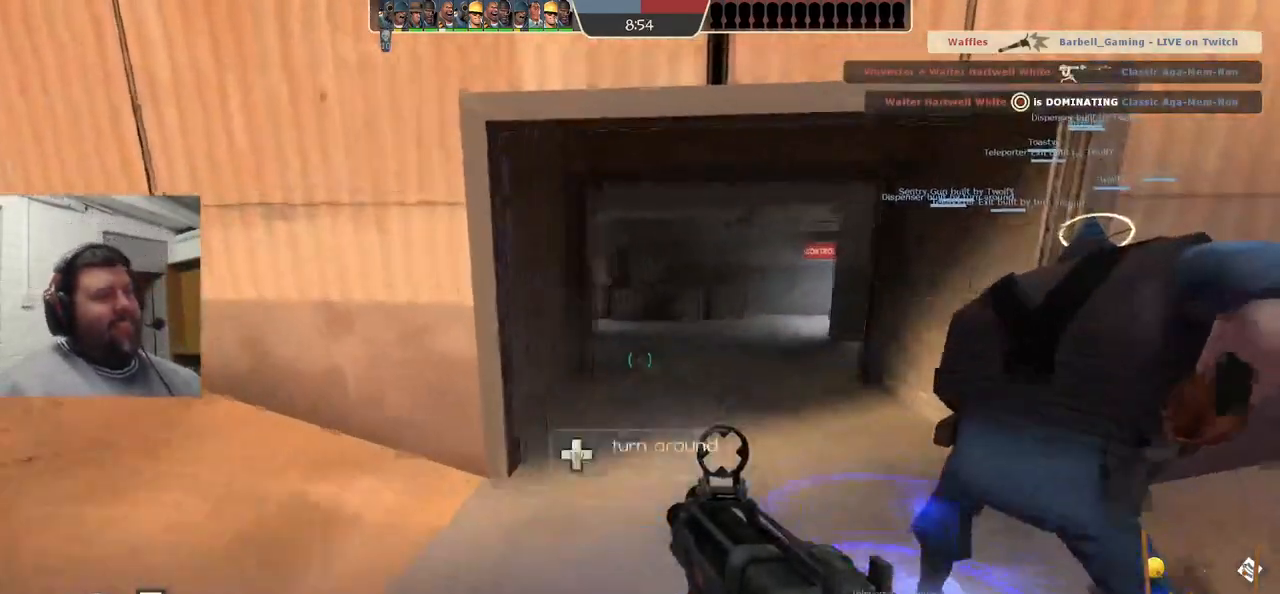
{"buttons": [], "left_stick": "center", "right_stick": "center", "events": [[50, "left_stick", "center"], [383, "SQUARE", "down"], [500, "SQUARE", "up"]]}